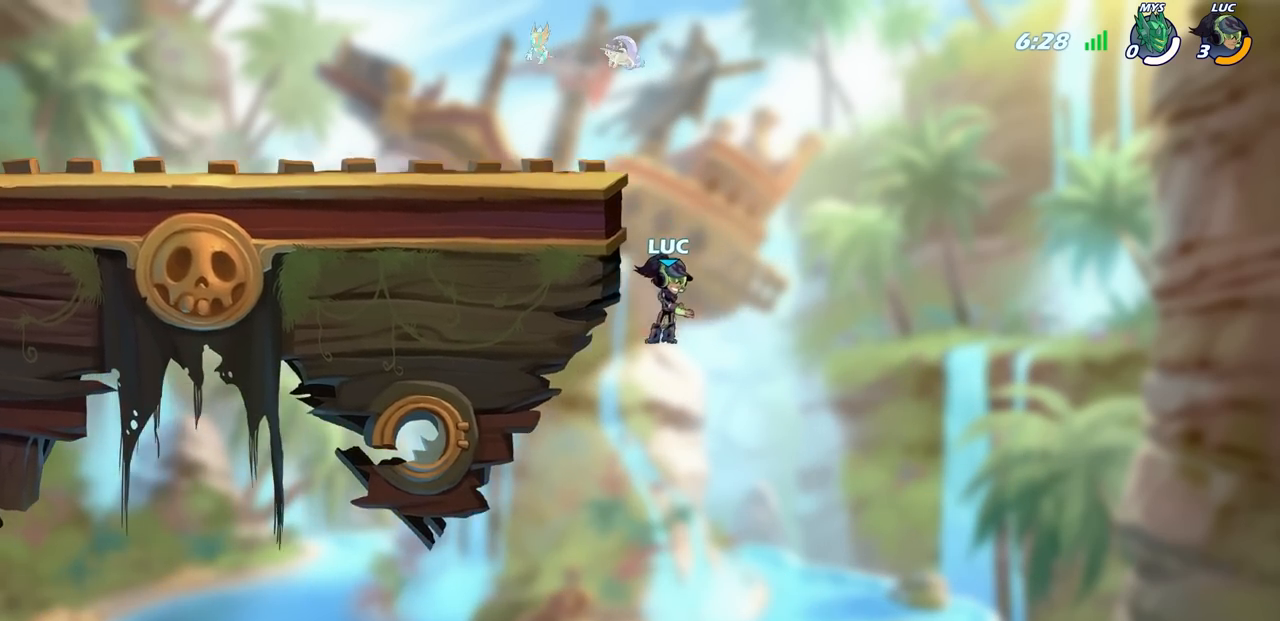
Gameplay with a controller (PlayStation layout); each line is a JSON object with the inputs held at the frame after it. "events" lists button and stick changes between this image and that frame as [ms after this image, input, new state], when the widget could be followed in between.
{"buttons": [], "left_stick": "center", "right_stick": "center", "events": [[117, "R2", "up"], [150, "right_stick", "center"]]}
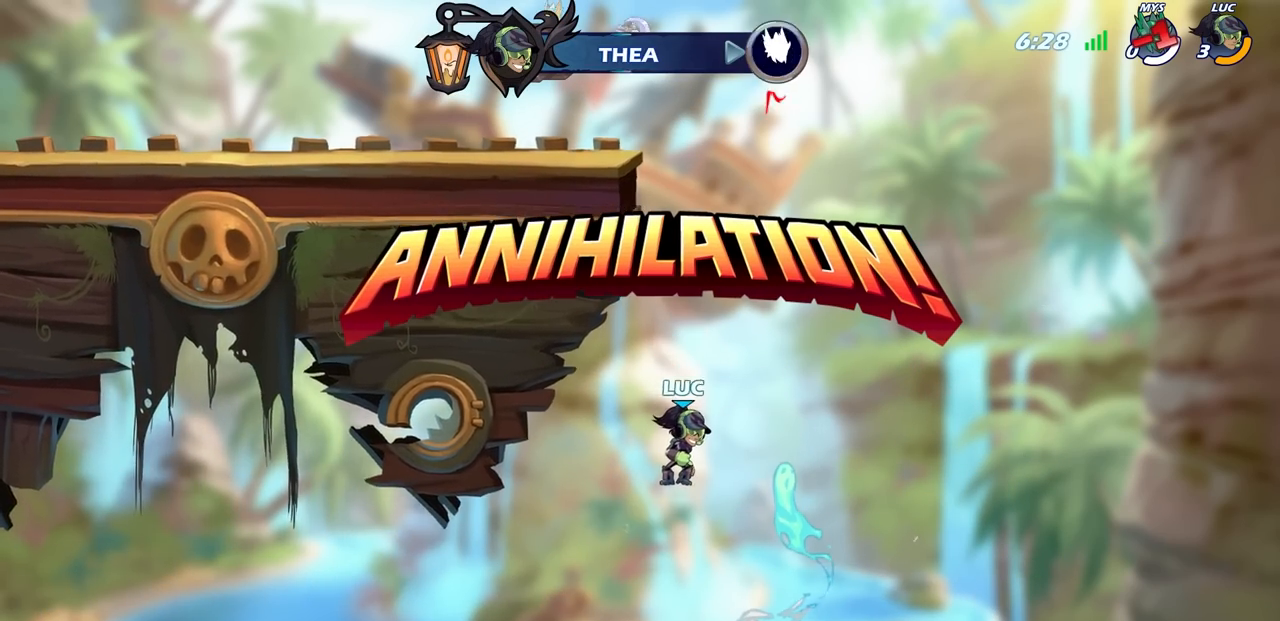
{"buttons": [], "left_stick": "center", "right_stick": "center", "events": []}
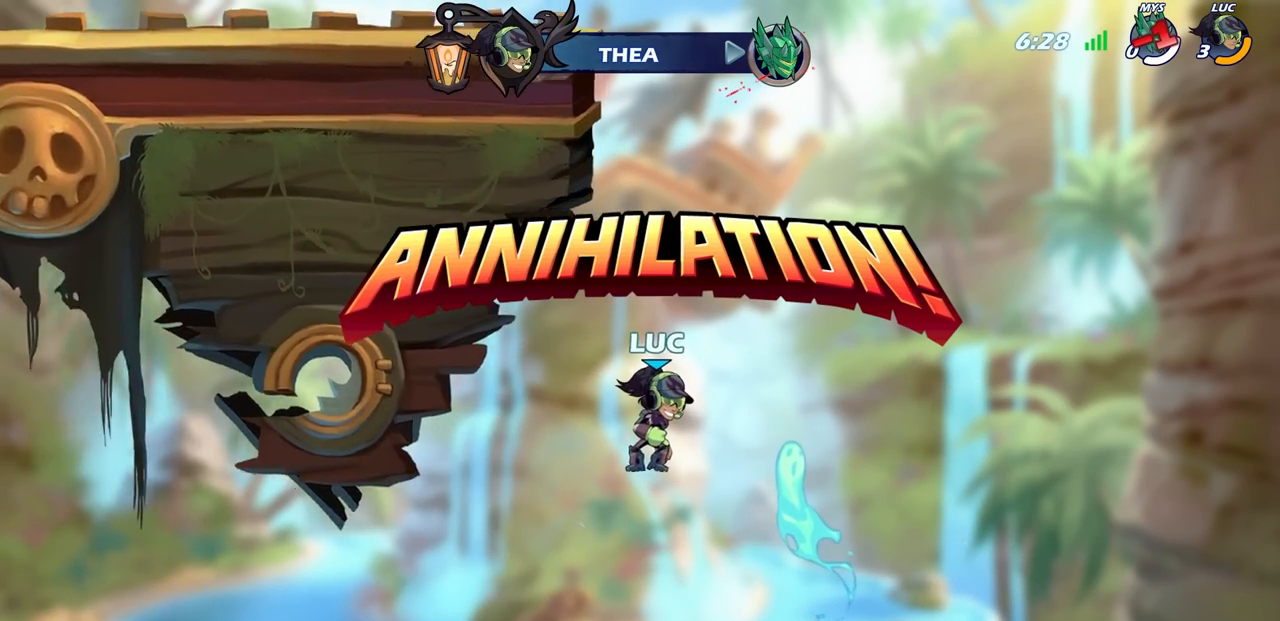
{"buttons": [], "left_stick": "center", "right_stick": "center", "events": []}
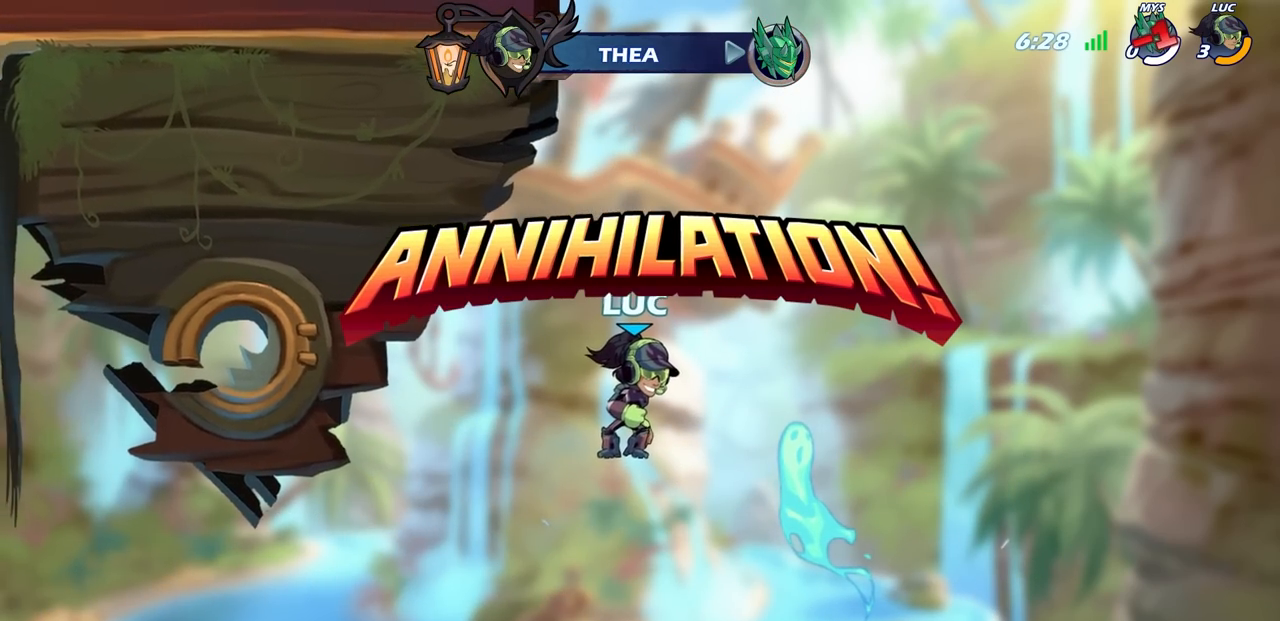
{"buttons": [], "left_stick": "center", "right_stick": "center", "events": []}
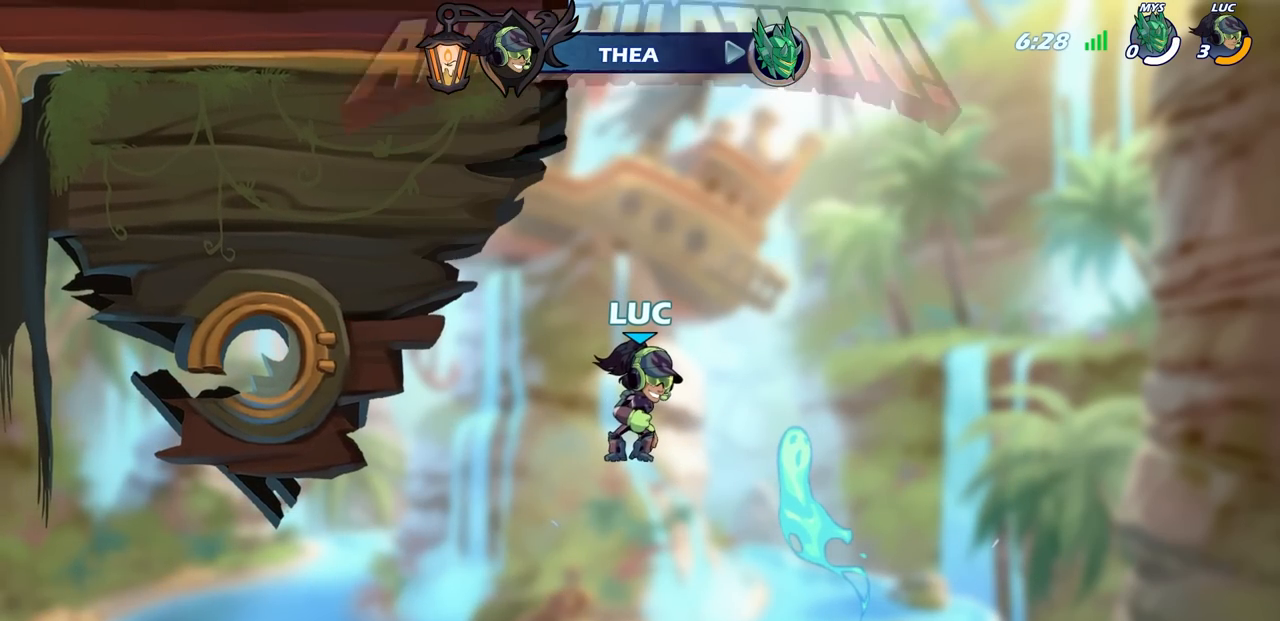
{"buttons": [], "left_stick": "center", "right_stick": "center", "events": []}
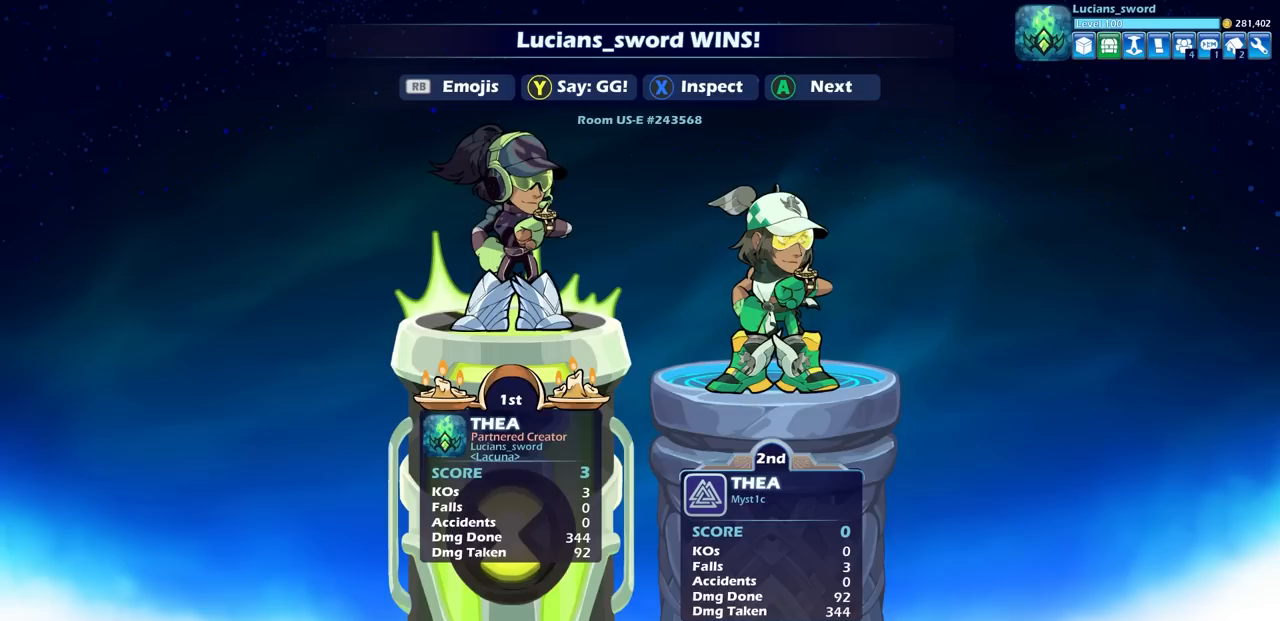
{"buttons": [], "left_stick": "center", "right_stick": "center", "events": [[417, "TRIANGLE", "down"], [483, "TRIANGLE", "up"]]}
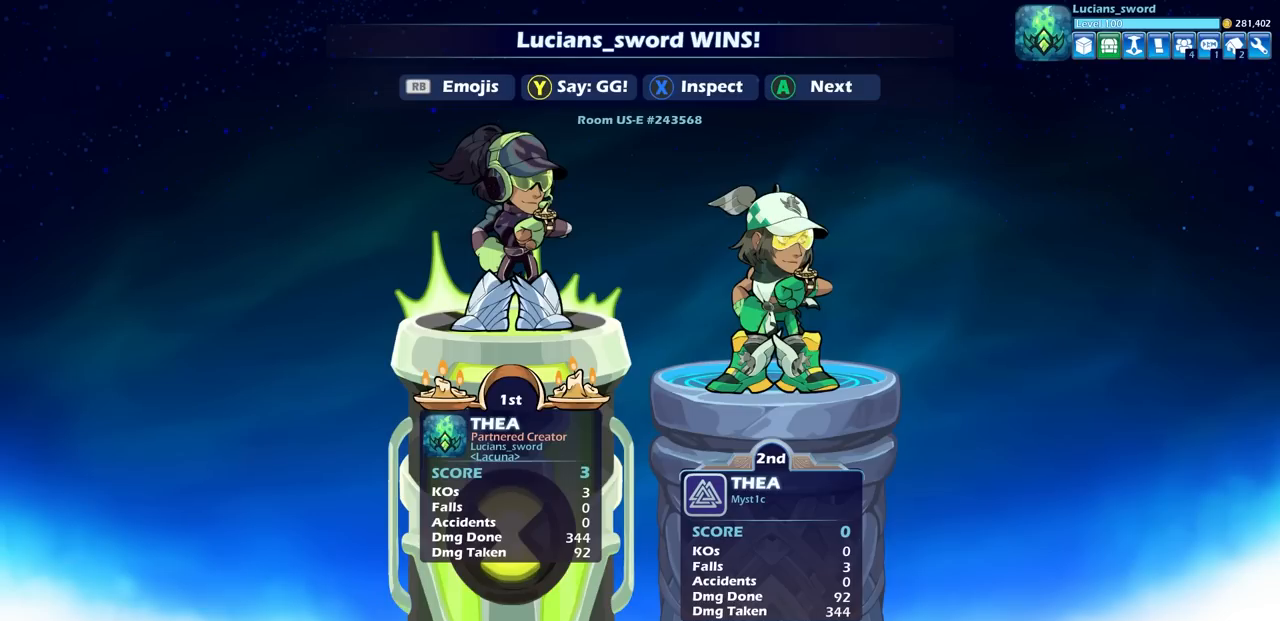
{"buttons": [], "left_stick": "center", "right_stick": "center", "events": [[133, "TRIANGLE", "down"], [217, "TRIANGLE", "up"], [317, "TRIANGLE", "down"], [417, "TRIANGLE", "up"]]}
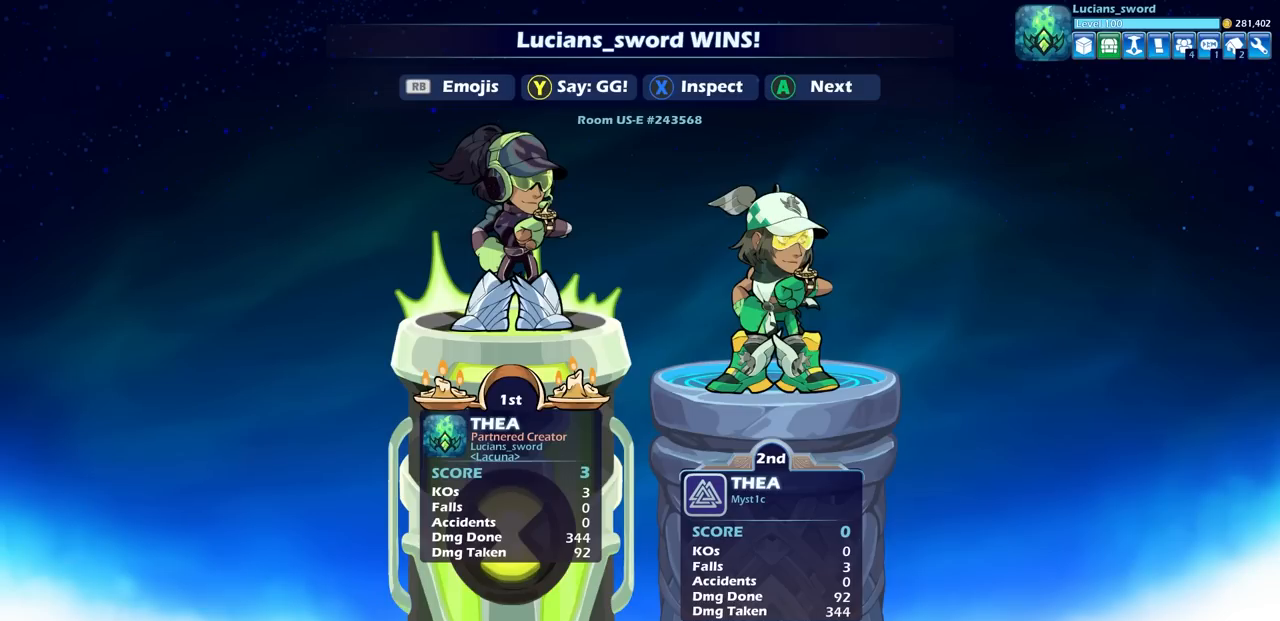
{"buttons": [], "left_stick": "center", "right_stick": "center", "events": [[33, "TRIANGLE", "down"], [100, "TRIANGLE", "up"], [217, "TRIANGLE", "down"], [283, "TRIANGLE", "up"], [417, "TRIANGLE", "down"], [500, "TRIANGLE", "up"]]}
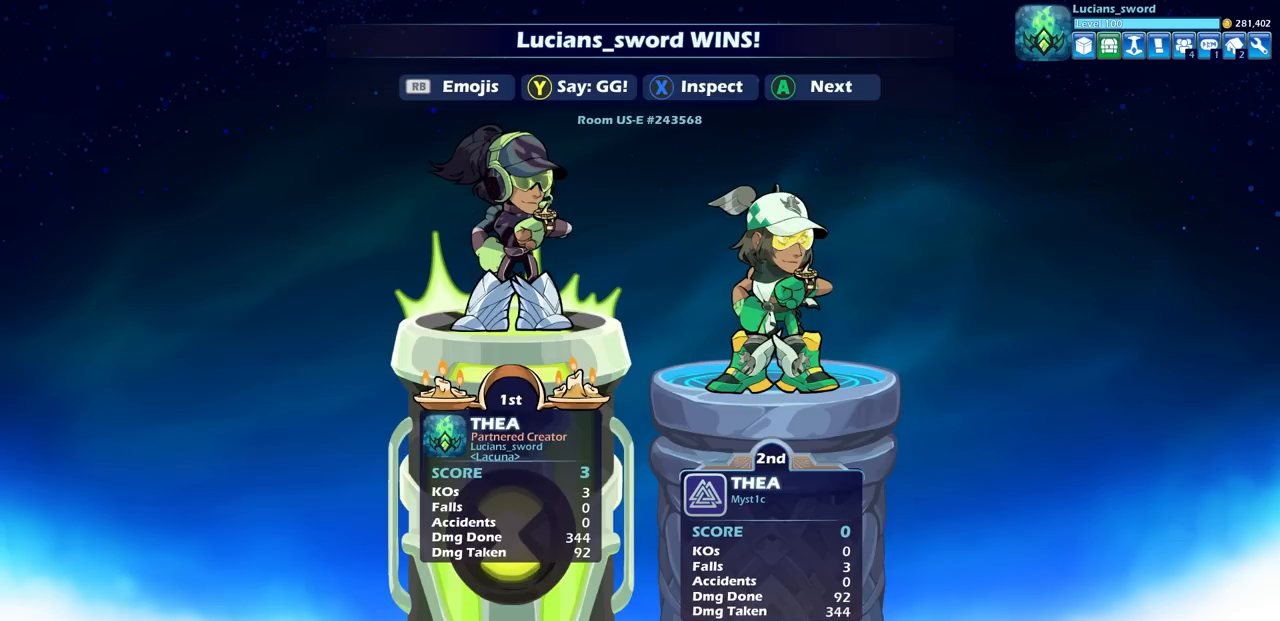
{"buttons": ["TRIANGLE"], "left_stick": "center", "right_stick": "center", "events": [[117, "TRIANGLE", "down"], [200, "TRIANGLE", "up"], [300, "TRIANGLE", "down"], [383, "TRIANGLE", "up"], [500, "TRIANGLE", "down"]]}
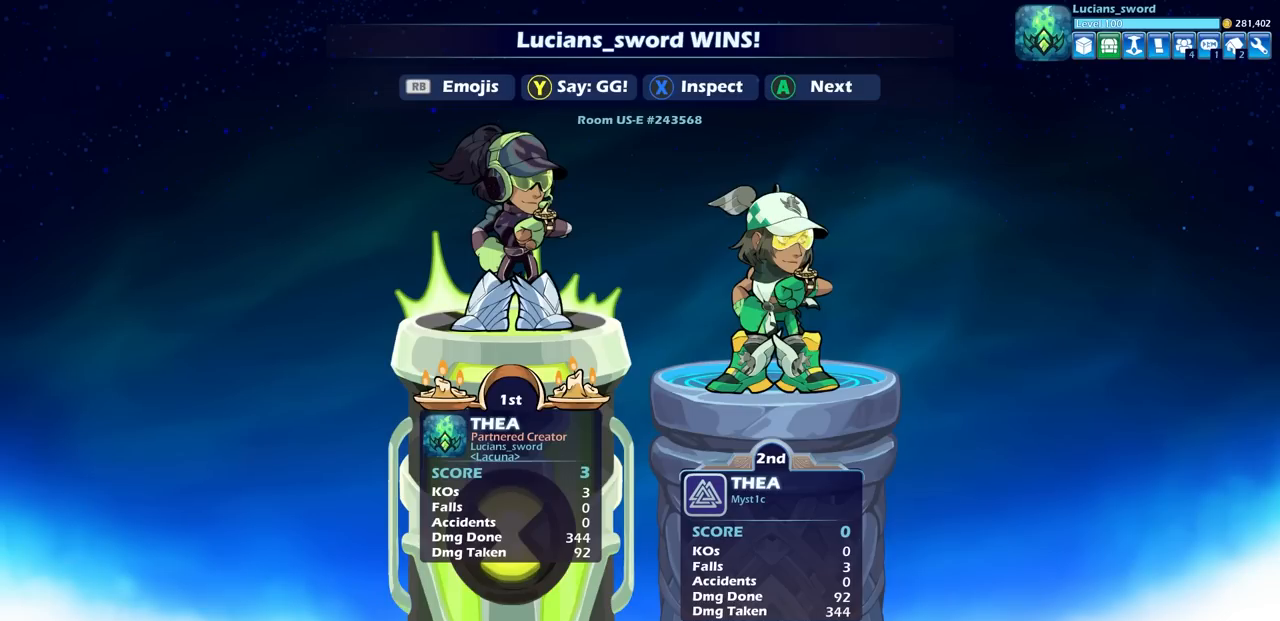
{"buttons": [], "left_stick": "center", "right_stick": "center", "events": [[83, "TRIANGLE", "up"], [183, "TRIANGLE", "down"], [267, "TRIANGLE", "up"]]}
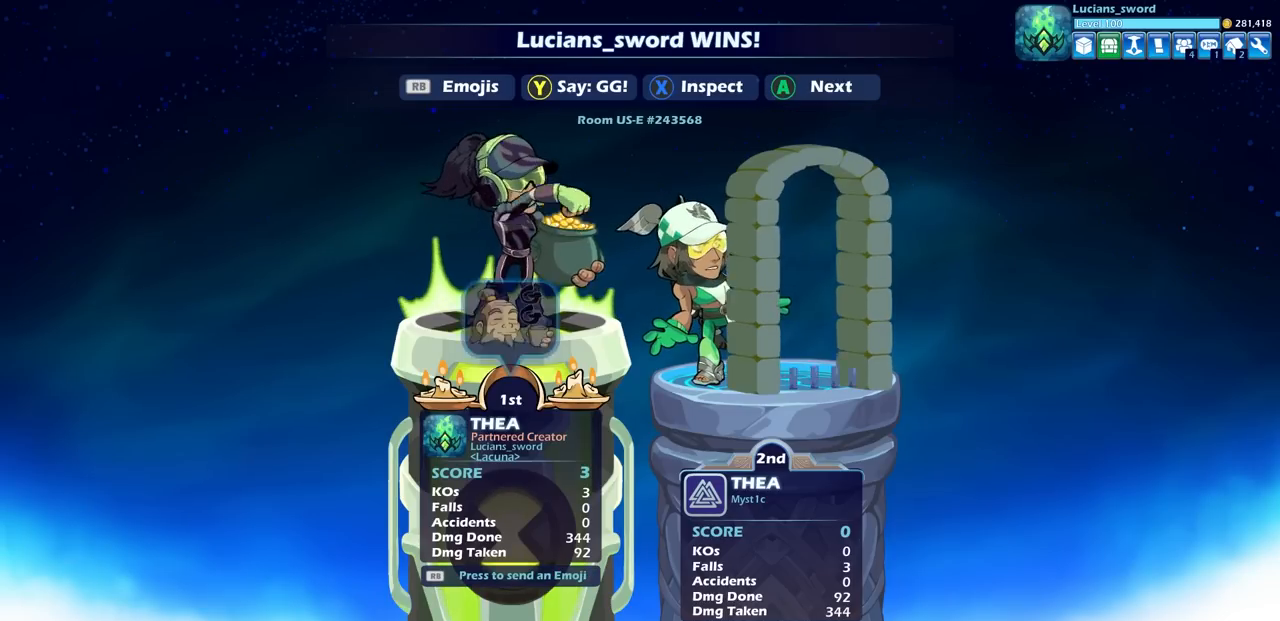
{"buttons": [], "left_stick": "center", "right_stick": "center", "events": []}
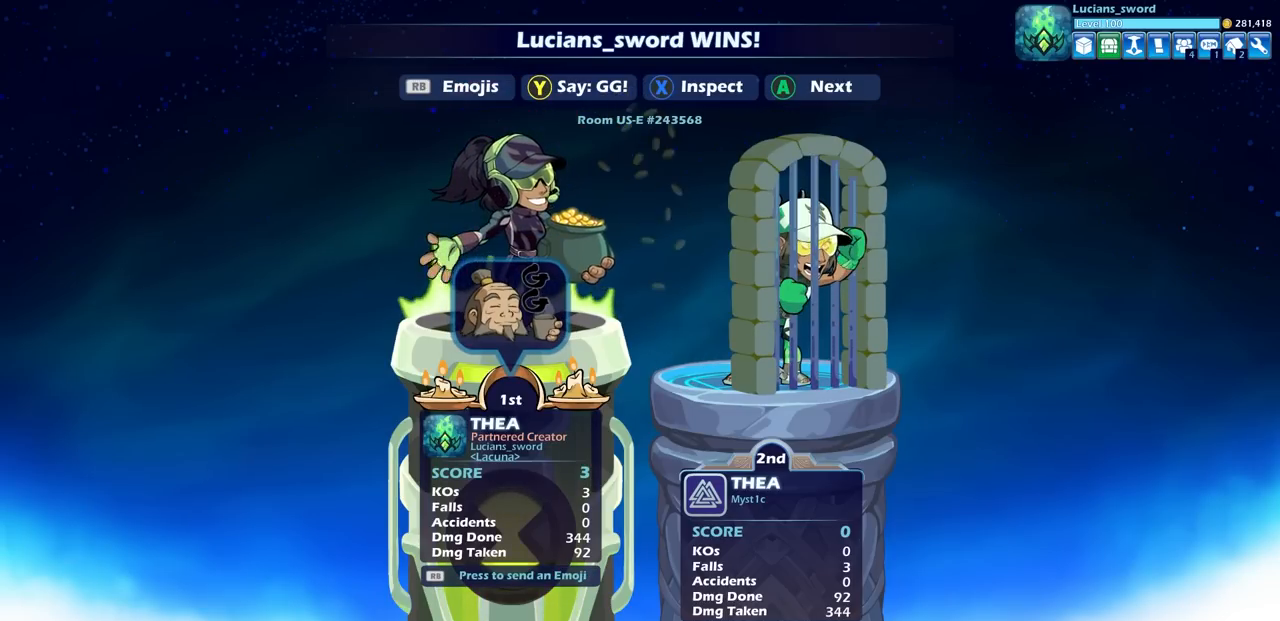
{"buttons": [], "left_stick": "center", "right_stick": "center", "events": [[133, "CROSS", "down"], [267, "CROSS", "up"]]}
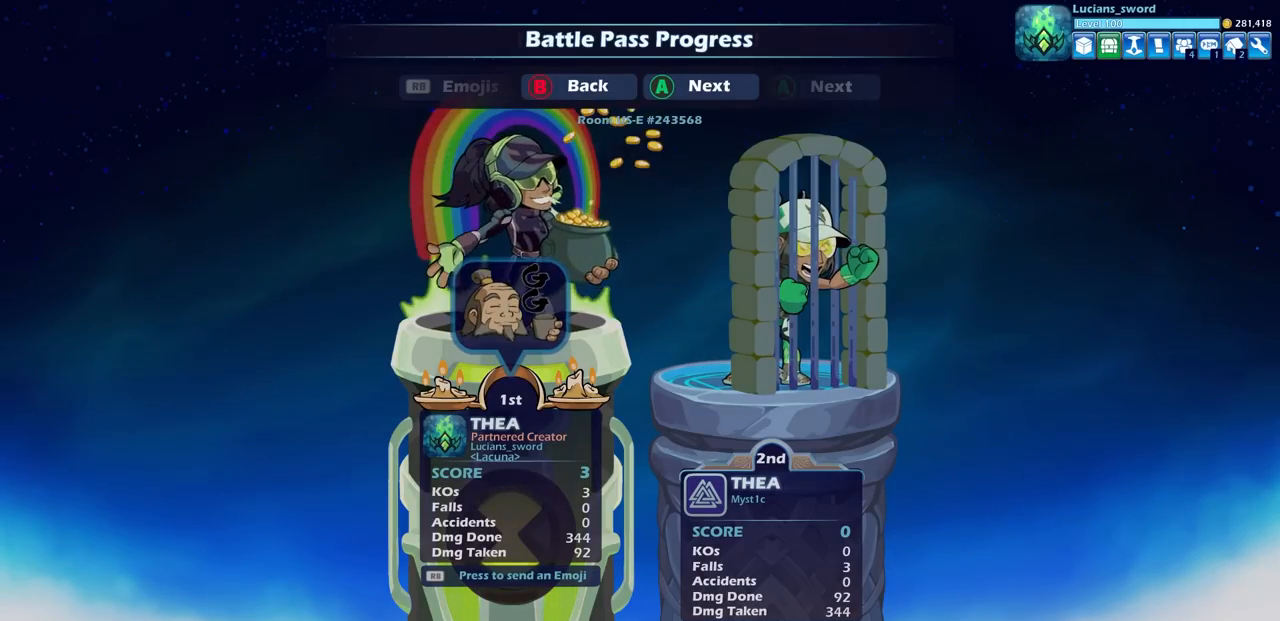
{"buttons": [], "left_stick": "center", "right_stick": "center", "events": []}
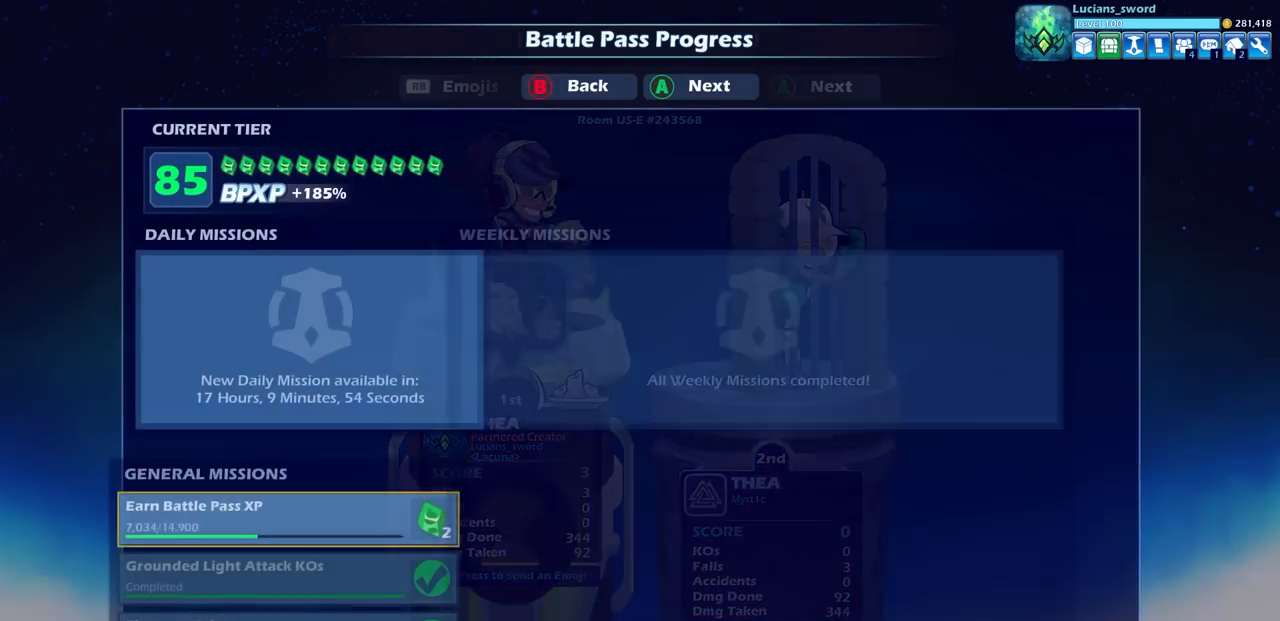
{"buttons": [], "left_stick": "center", "right_stick": "center", "events": []}
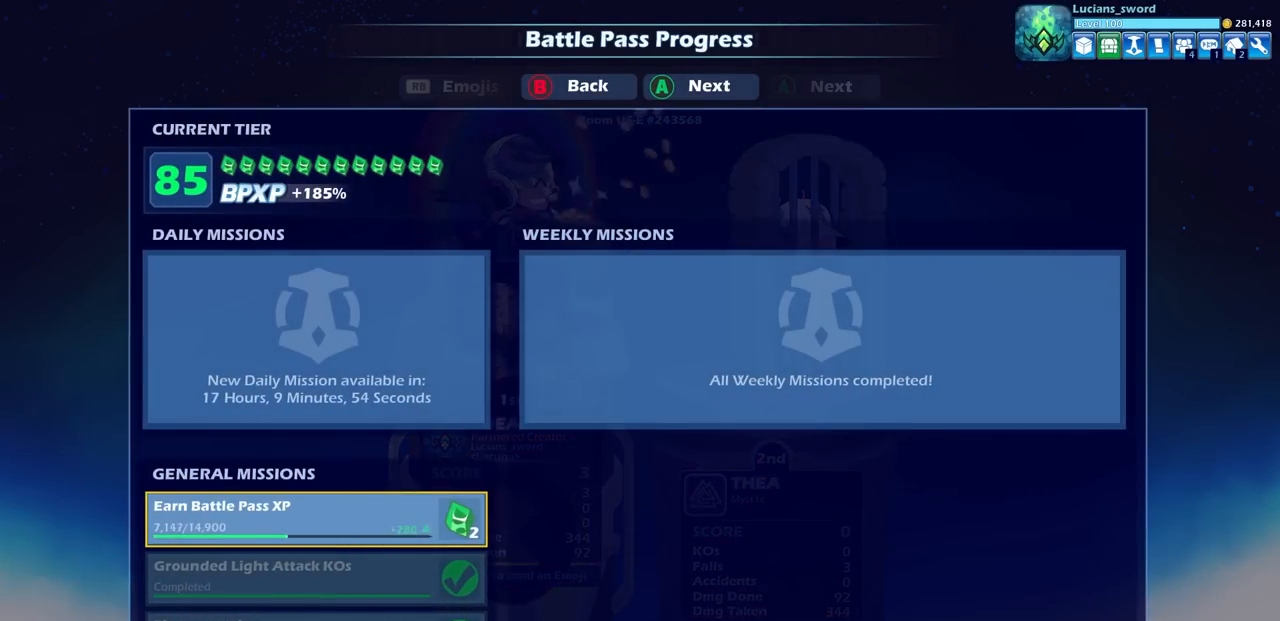
{"buttons": [], "left_stick": "center", "right_stick": "center", "events": [[67, "CROSS", "down"], [150, "CROSS", "up"], [350, "CROSS", "down"], [467, "CROSS", "up"]]}
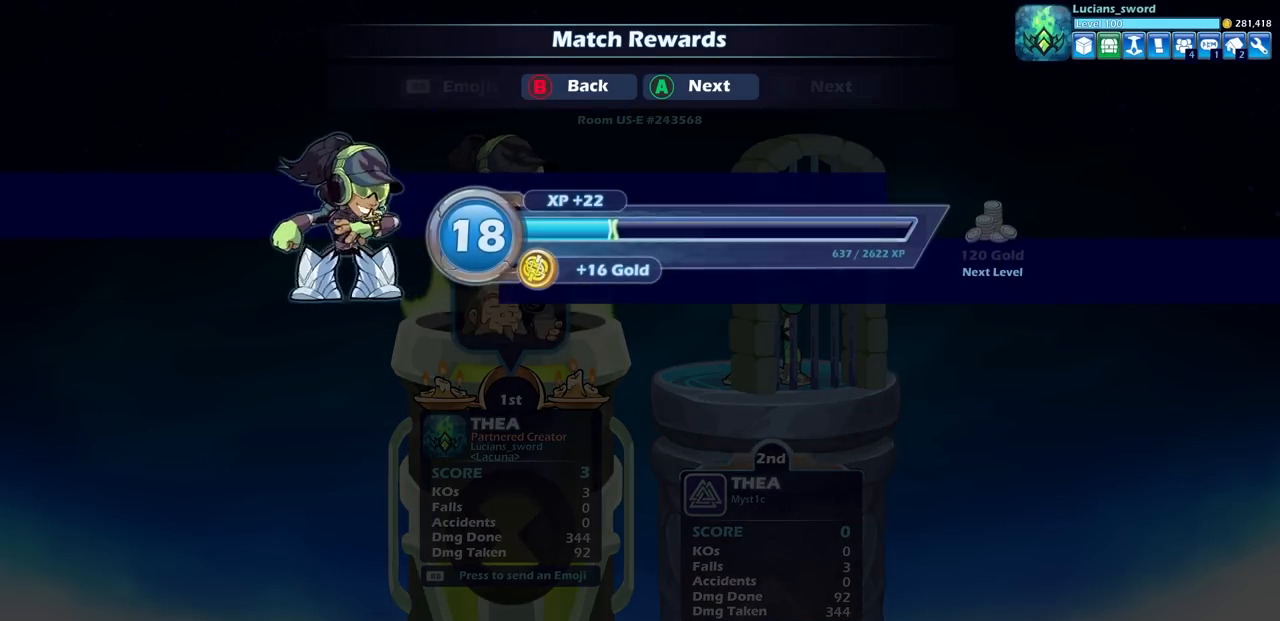
{"buttons": [], "left_stick": "center", "right_stick": "center", "events": [[133, "CROSS", "down"], [200, "CROSS", "up"]]}
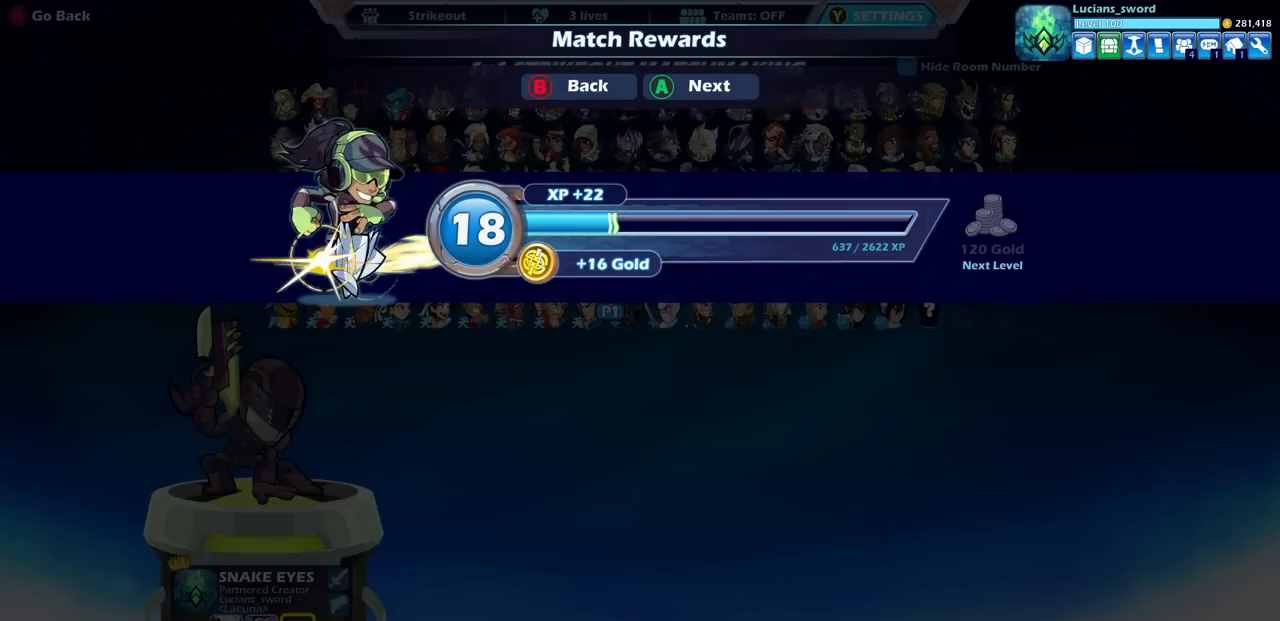
{"buttons": [], "left_stick": "center", "right_stick": "center", "events": []}
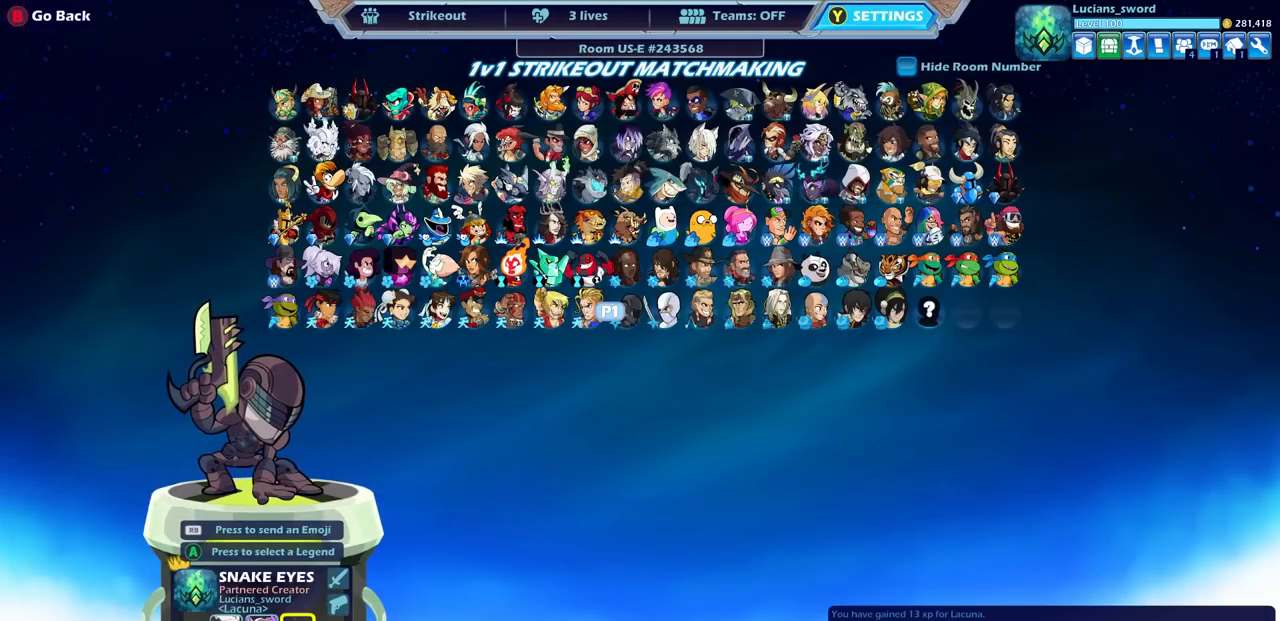
{"buttons": [], "left_stick": "center", "right_stick": "center", "events": []}
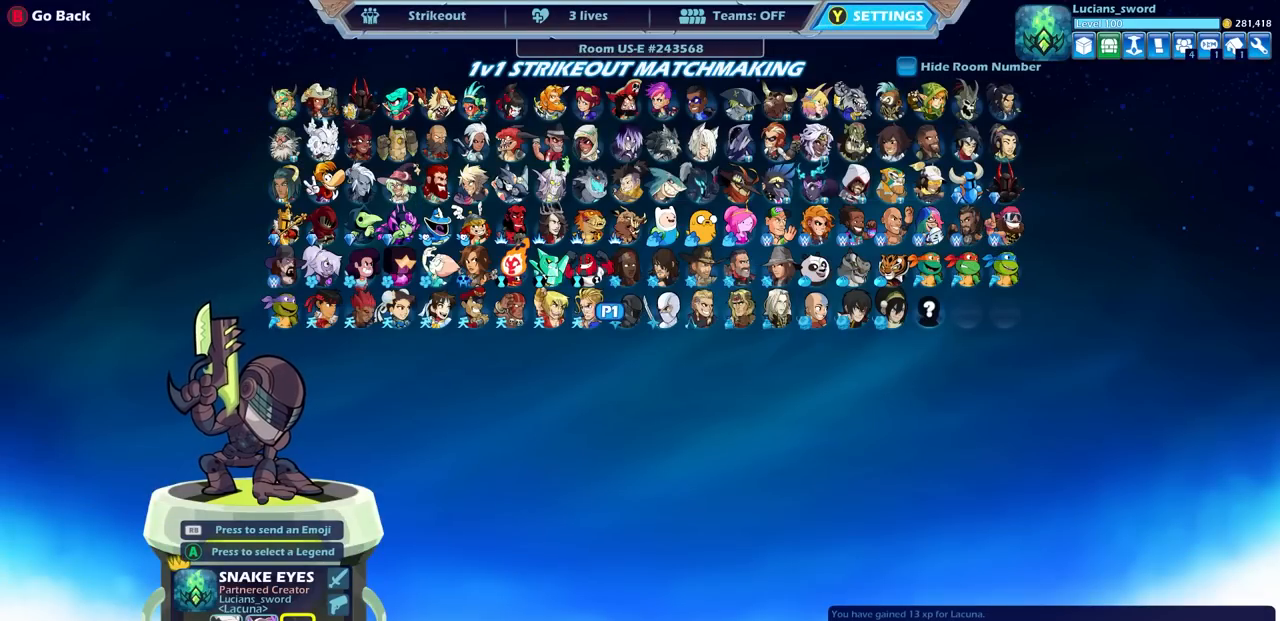
{"buttons": [], "left_stick": "center", "right_stick": "center", "events": [[367, "CROSS", "down"], [483, "CROSS", "up"]]}
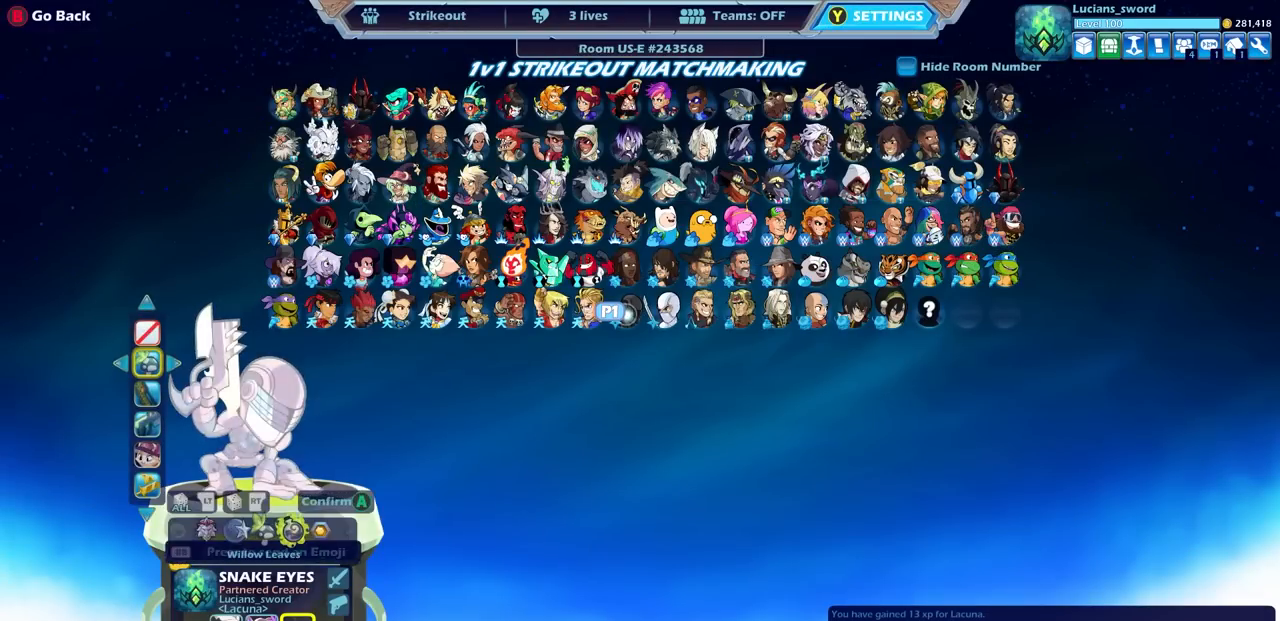
{"buttons": [], "left_stick": "center", "right_stick": "center", "events": []}
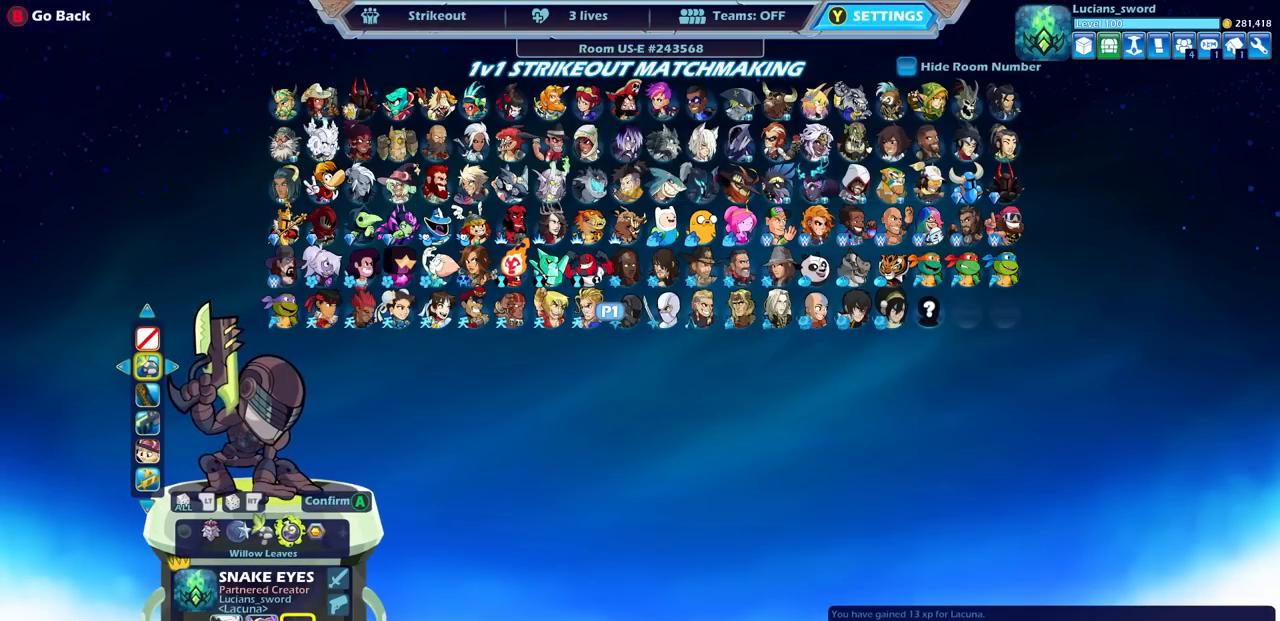
{"buttons": [], "left_stick": "center", "right_stick": "center", "events": [[133, "DPAD_LEFT", "down"], [217, "DPAD_LEFT", "up"], [333, "CROSS", "down"], [417, "CROSS", "up"]]}
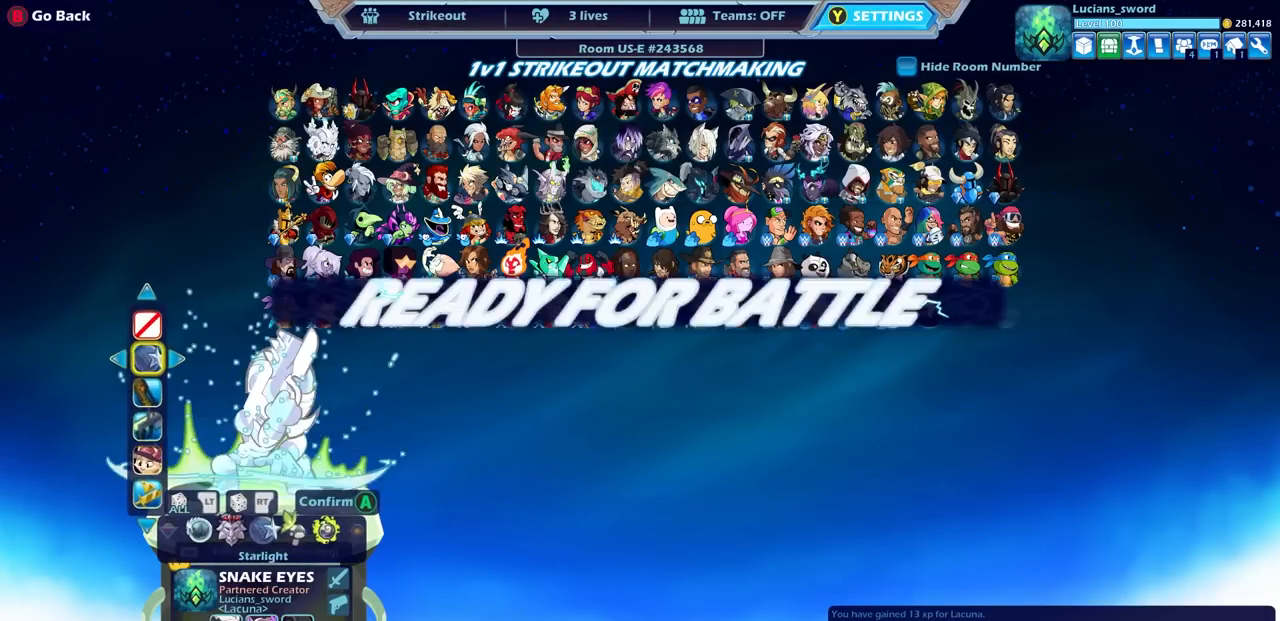
{"buttons": ["CROSS"], "left_stick": "center", "right_stick": "center", "events": [[67, "CROSS", "down"], [167, "CROSS", "up"], [267, "CROSS", "down"], [367, "CROSS", "up"], [450, "CROSS", "down"]]}
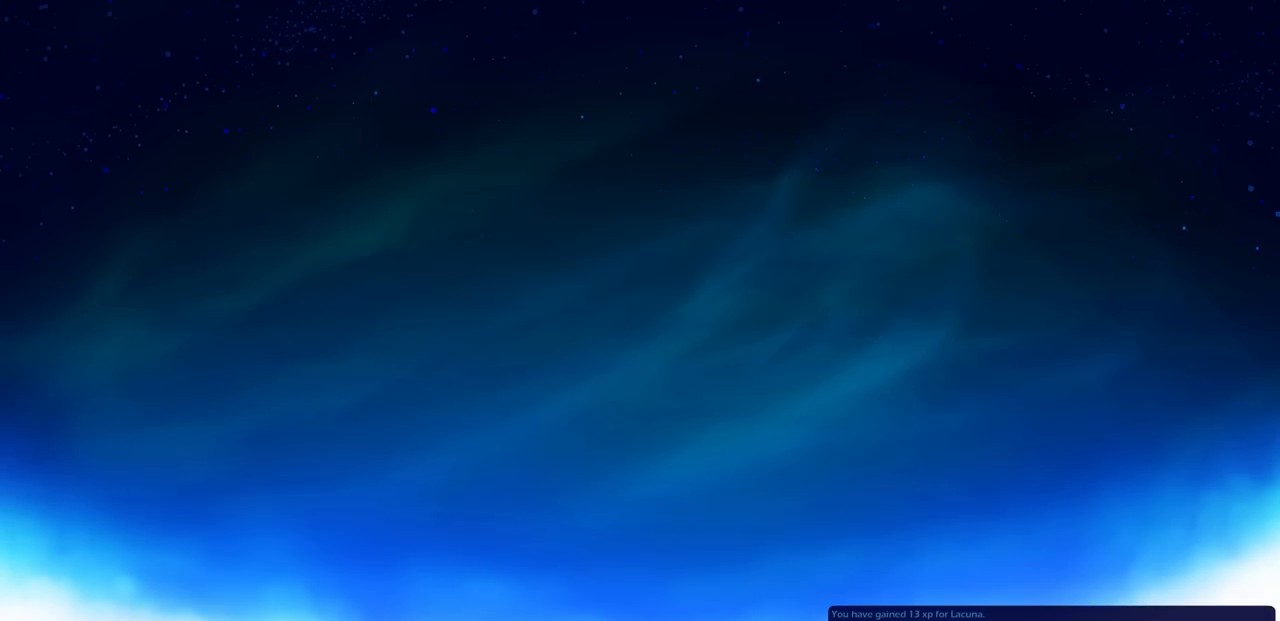
{"buttons": [], "left_stick": "center", "right_stick": "center", "events": [[50, "CROSS", "up"]]}